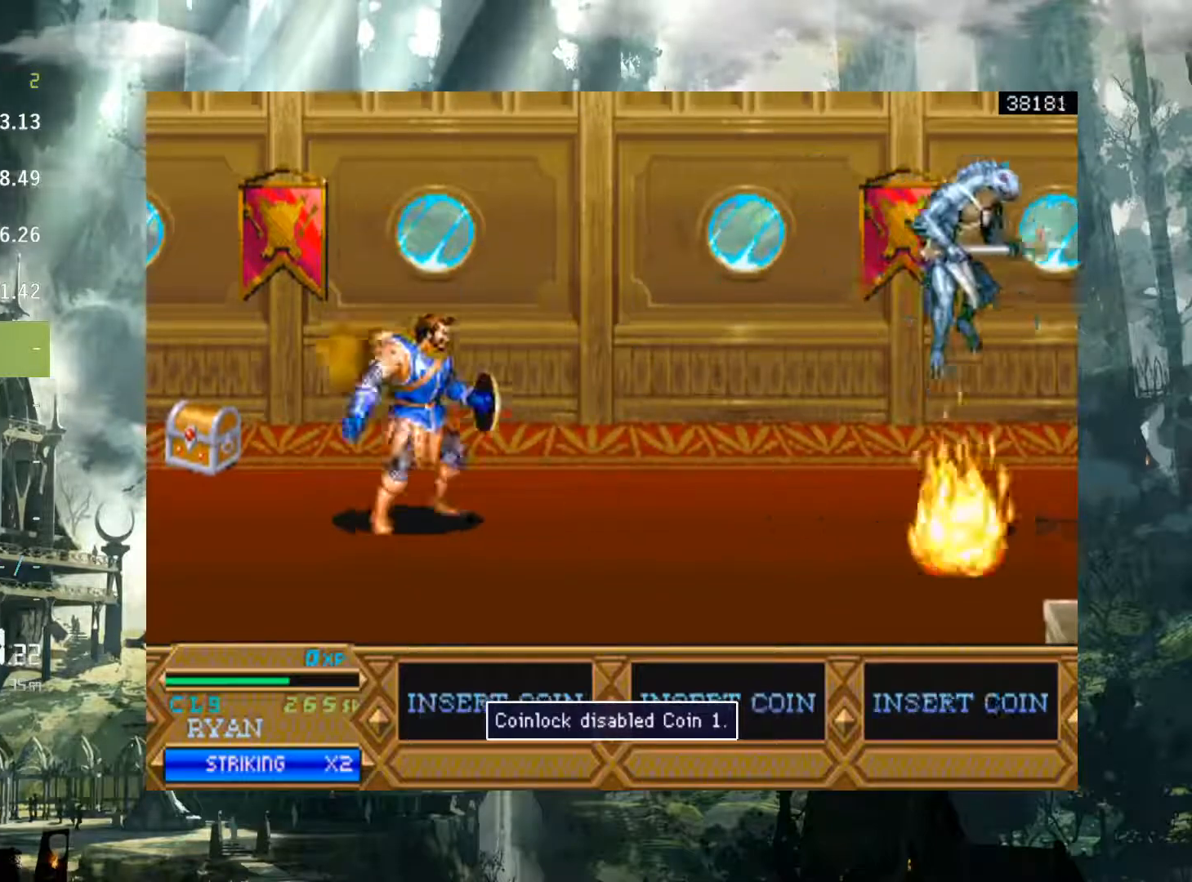
Gameplay with a controller (Xbox layout); each line is a JSON object with the inputs held at the frame after it. "events" lists button and stick changes between this image and that frame as [ms after this image, input, new state], when the widget could be followed in between. Not read: L3 R3 left_stick right_stick.
{"buttons": ["DPAD_RIGHT"], "events": [[17, "DPAD_RIGHT", "down"]]}
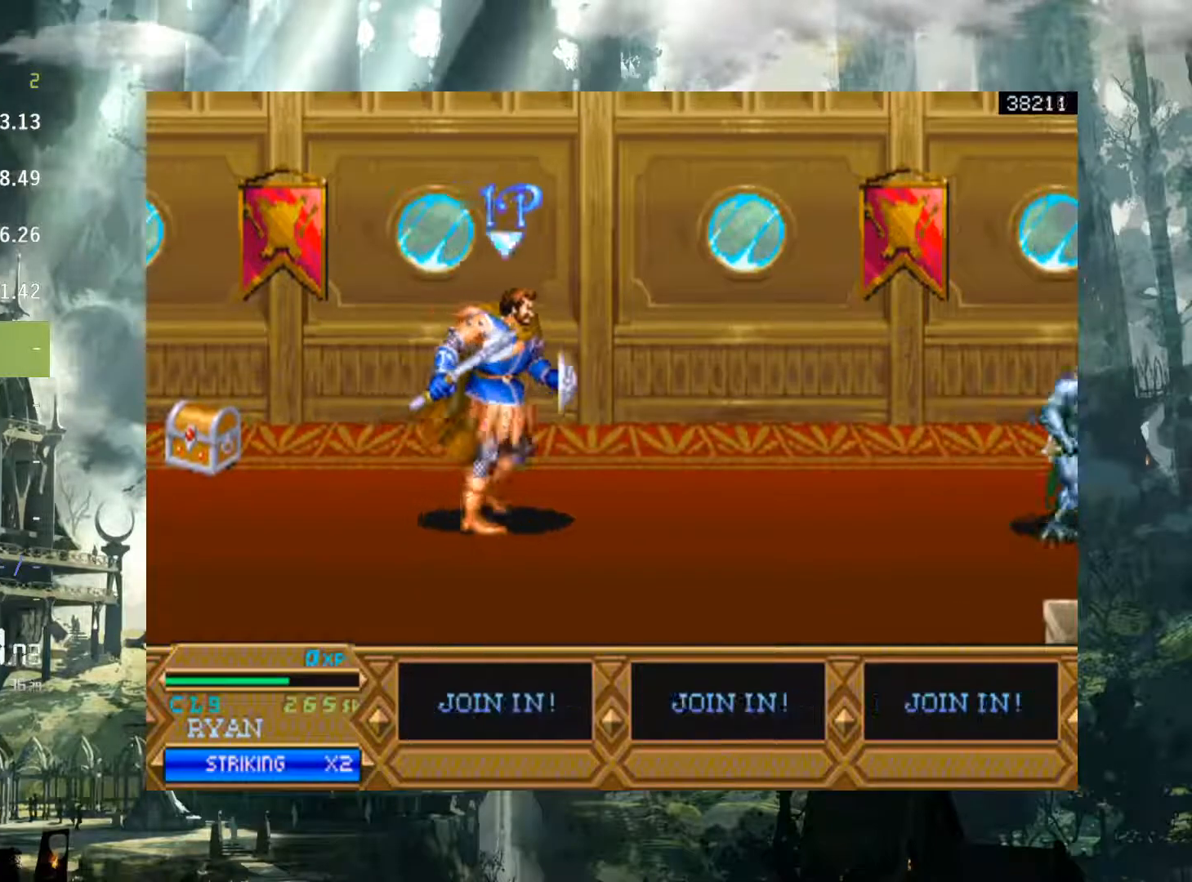
{"buttons": ["DPAD_RIGHT"], "events": [[250, "A", "down"], [467, "A", "up"]]}
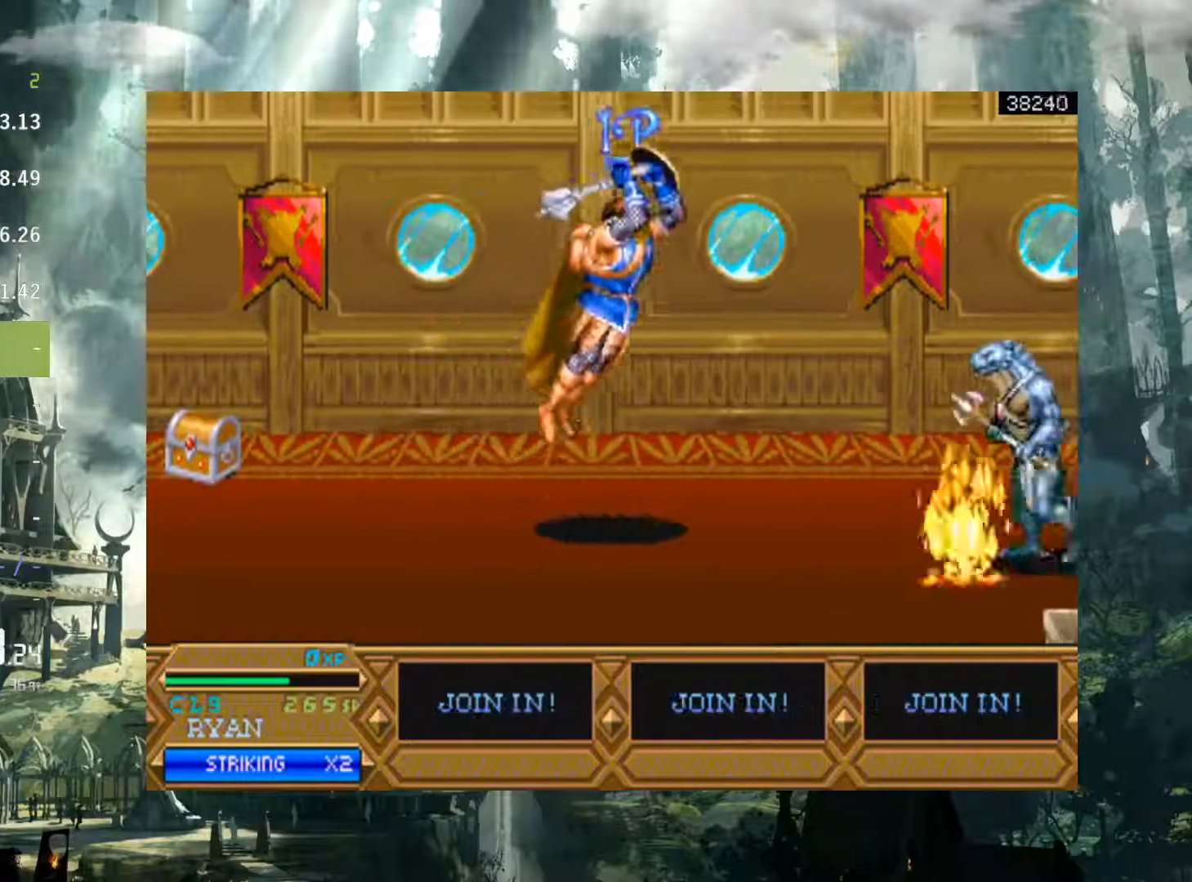
{"buttons": ["DPAD_RIGHT"], "events": [[367, "X", "down"], [433, "X", "up"]]}
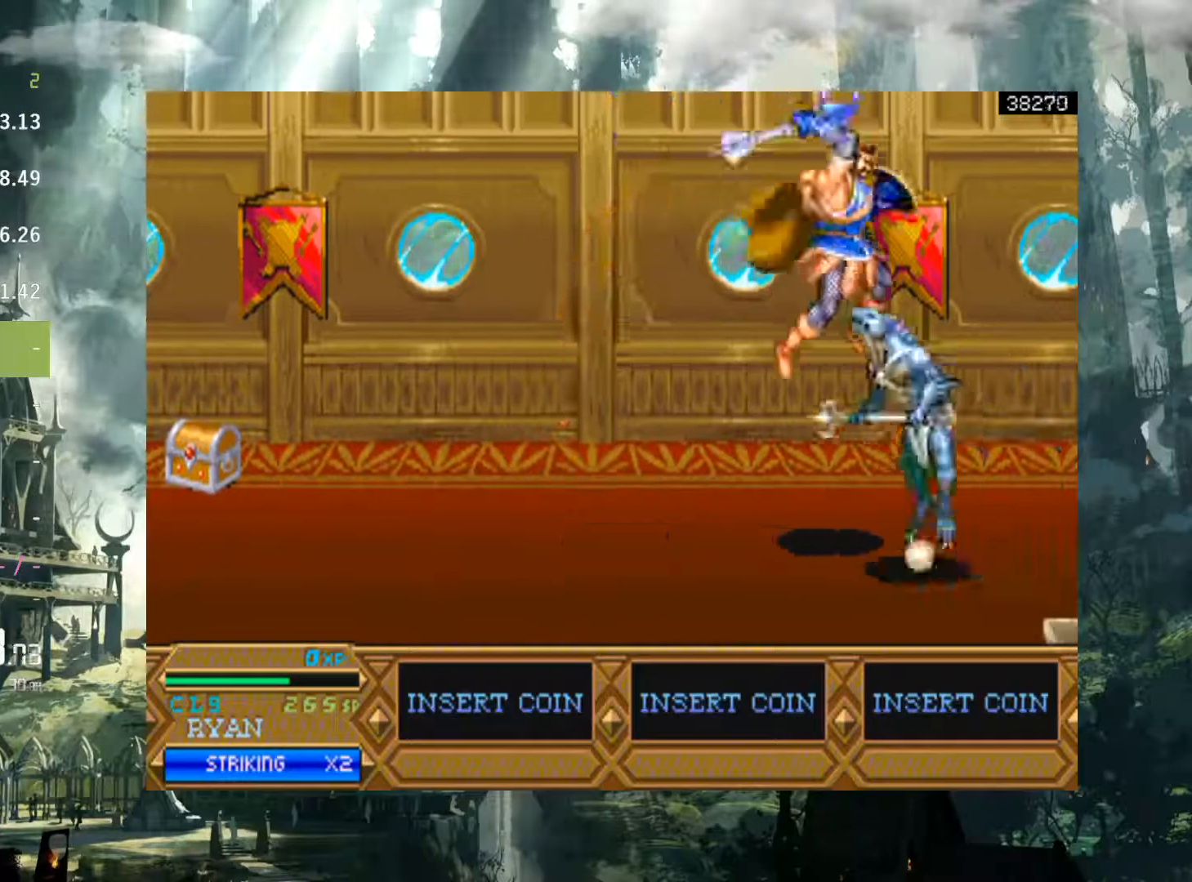
{"buttons": [], "events": [[83, "X", "down"], [167, "X", "up"], [267, "X", "down"], [333, "DPAD_RIGHT", "up"], [333, "X", "up"]]}
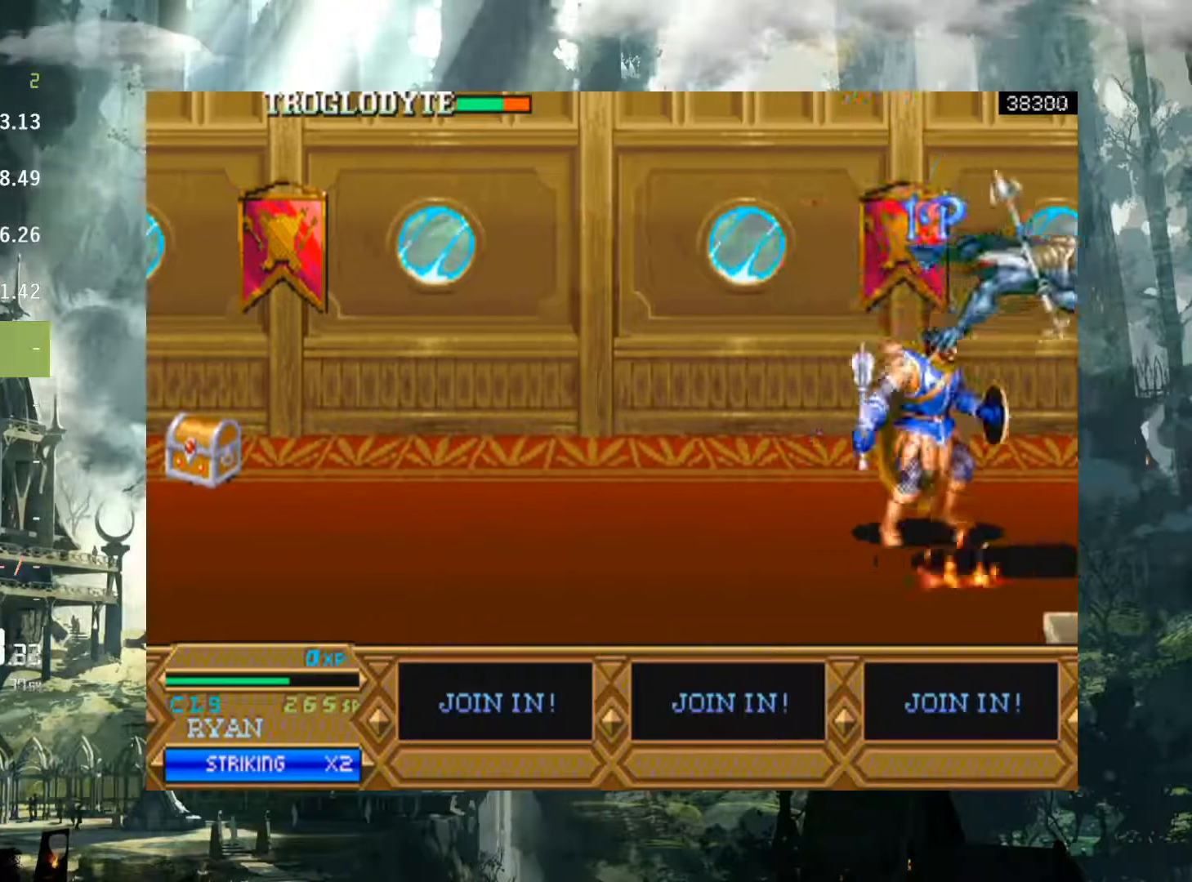
{"buttons": ["DPAD_DOWN", "DPAD_LEFT"], "events": [[250, "DPAD_LEFT", "down"], [467, "DPAD_DOWN", "down"]]}
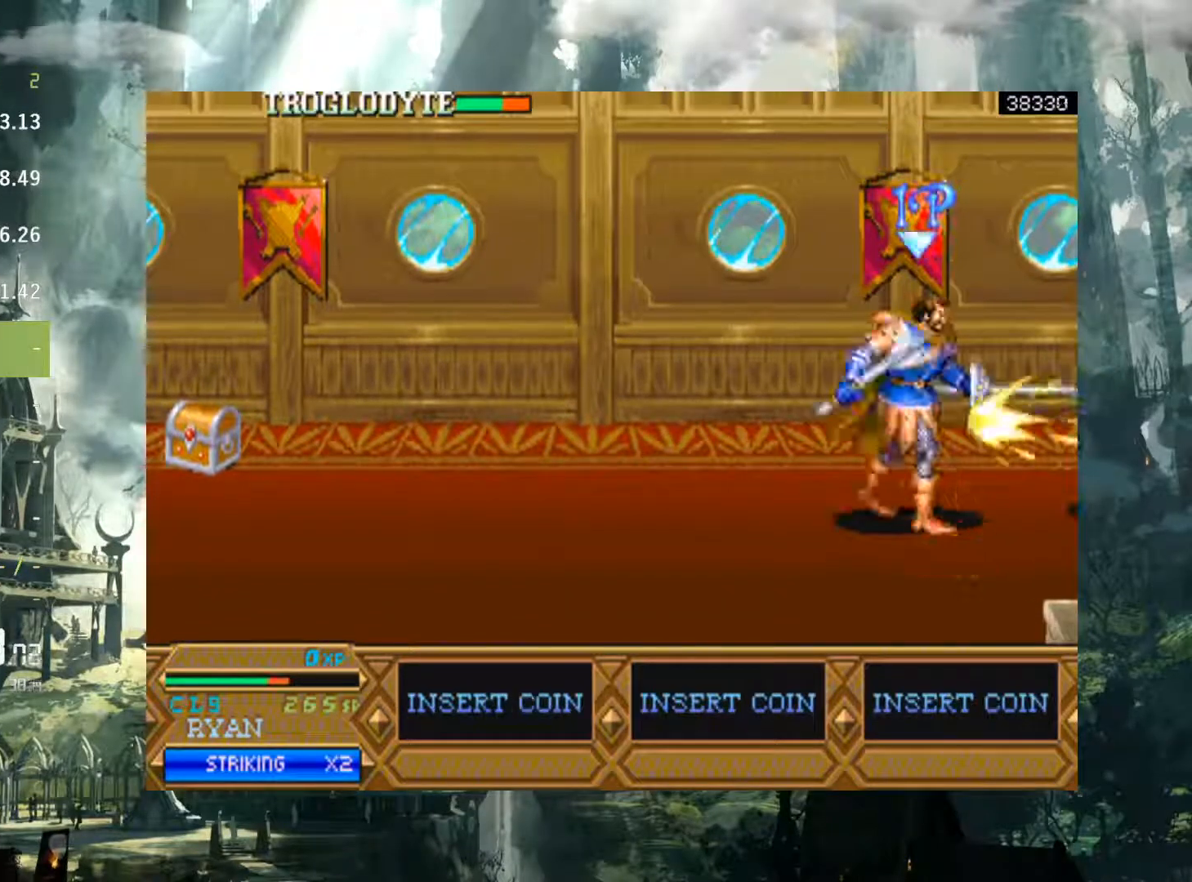
{"buttons": ["DPAD_LEFT"], "events": [[250, "DPAD_DOWN", "up"]]}
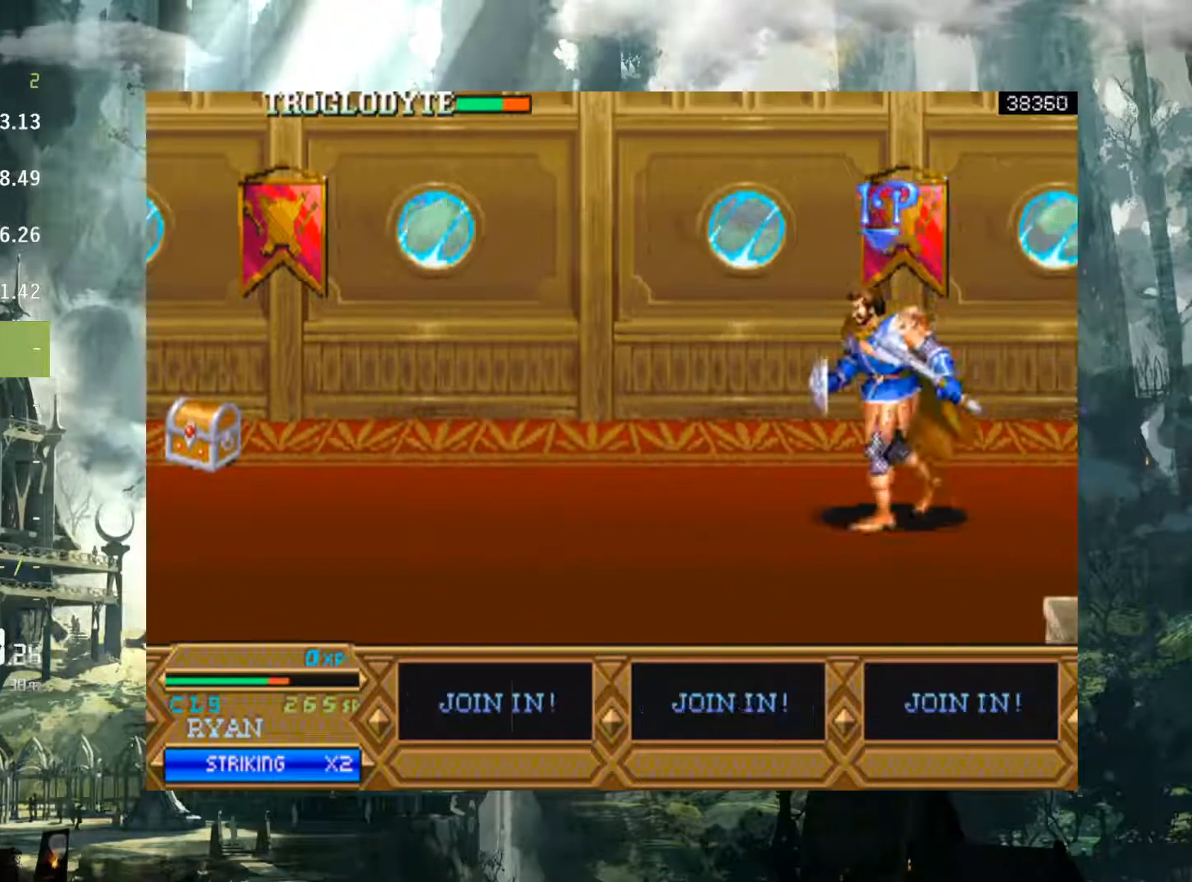
{"buttons": ["DPAD_LEFT"], "events": [[50, "A", "down"], [183, "A", "up"]]}
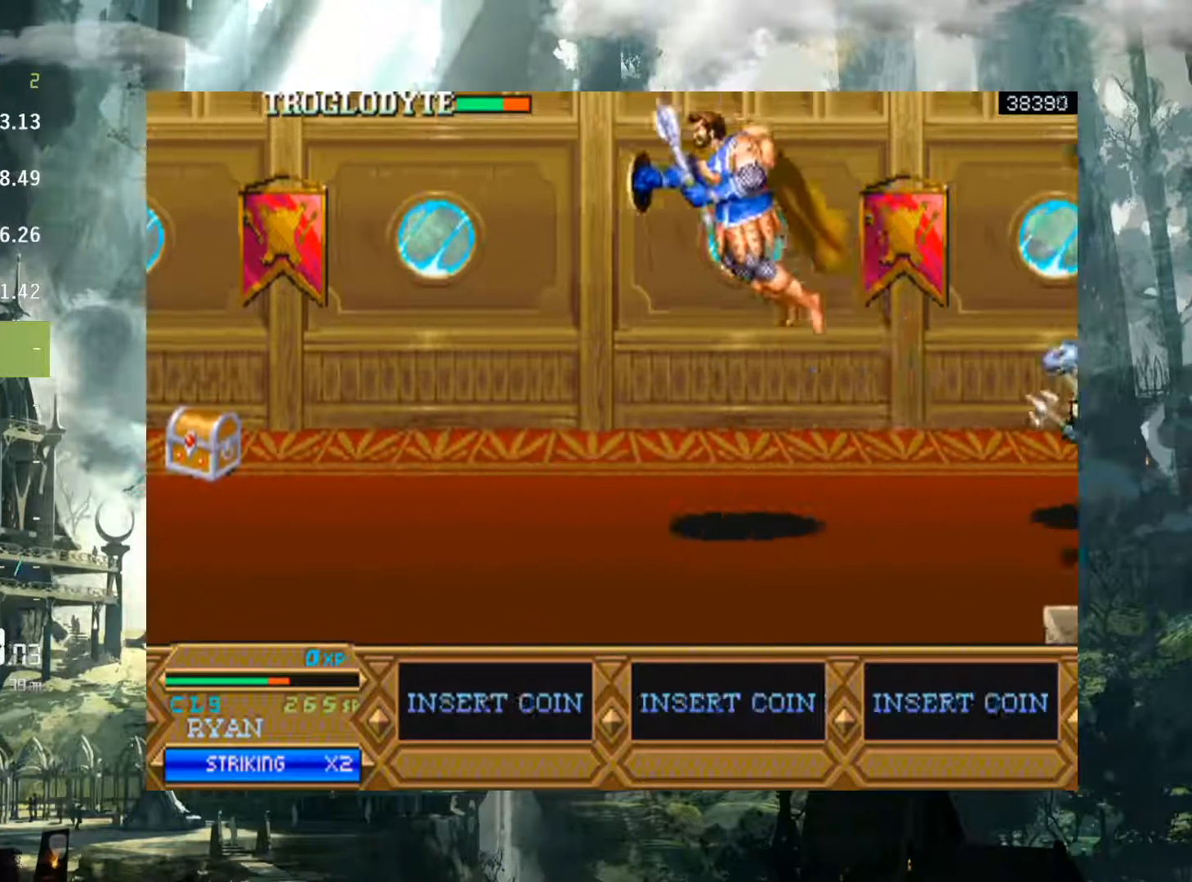
{"buttons": ["DPAD_LEFT"], "events": []}
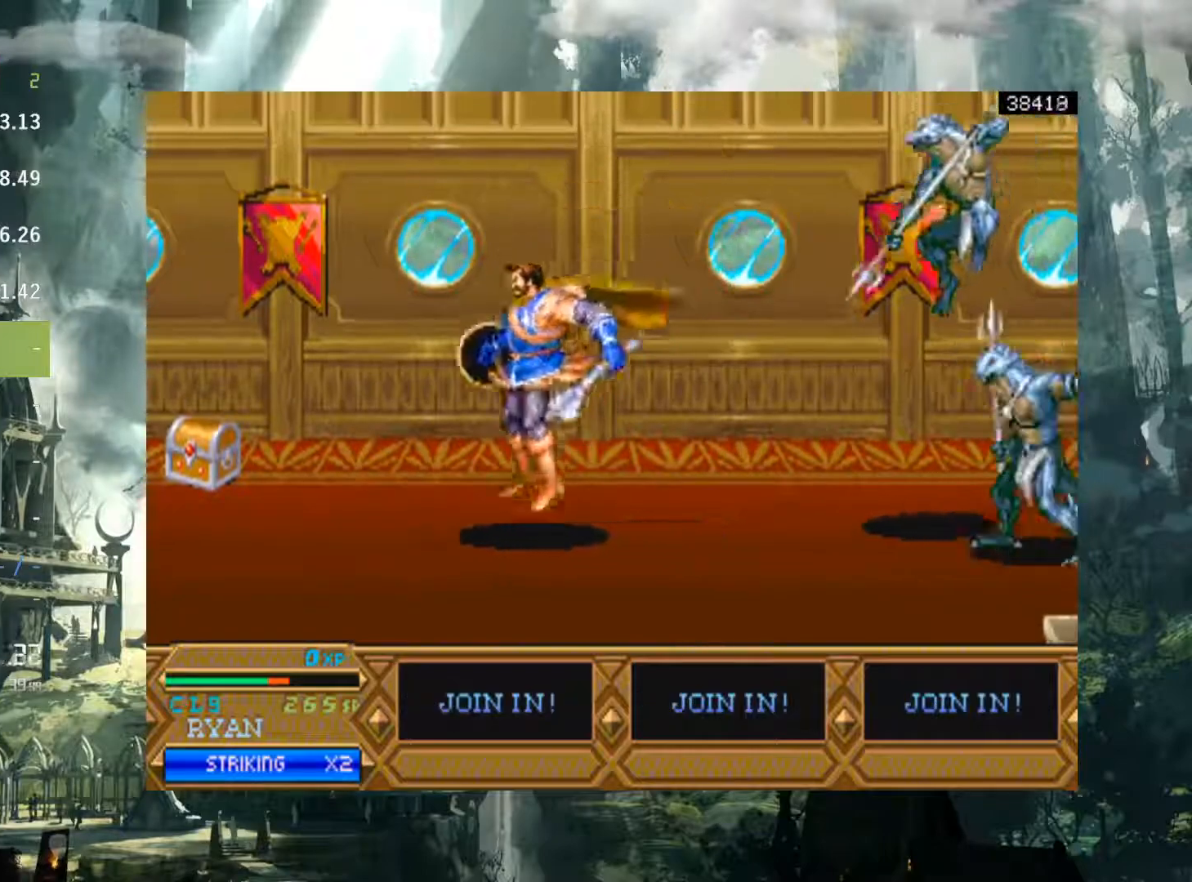
{"buttons": ["DPAD_LEFT"], "events": []}
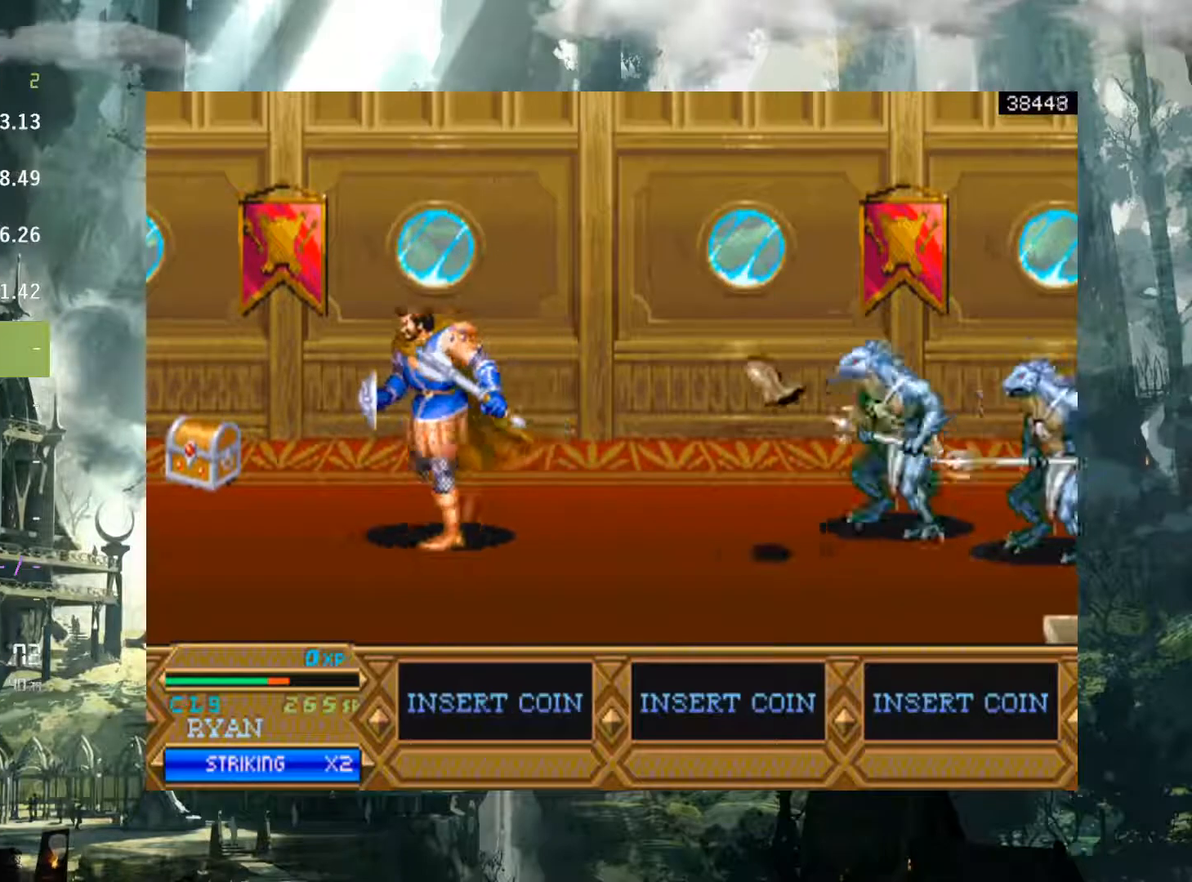
{"buttons": ["A", "DPAD_RIGHT"], "events": [[200, "DPAD_LEFT", "up"], [267, "DPAD_RIGHT", "down"], [450, "A", "down"]]}
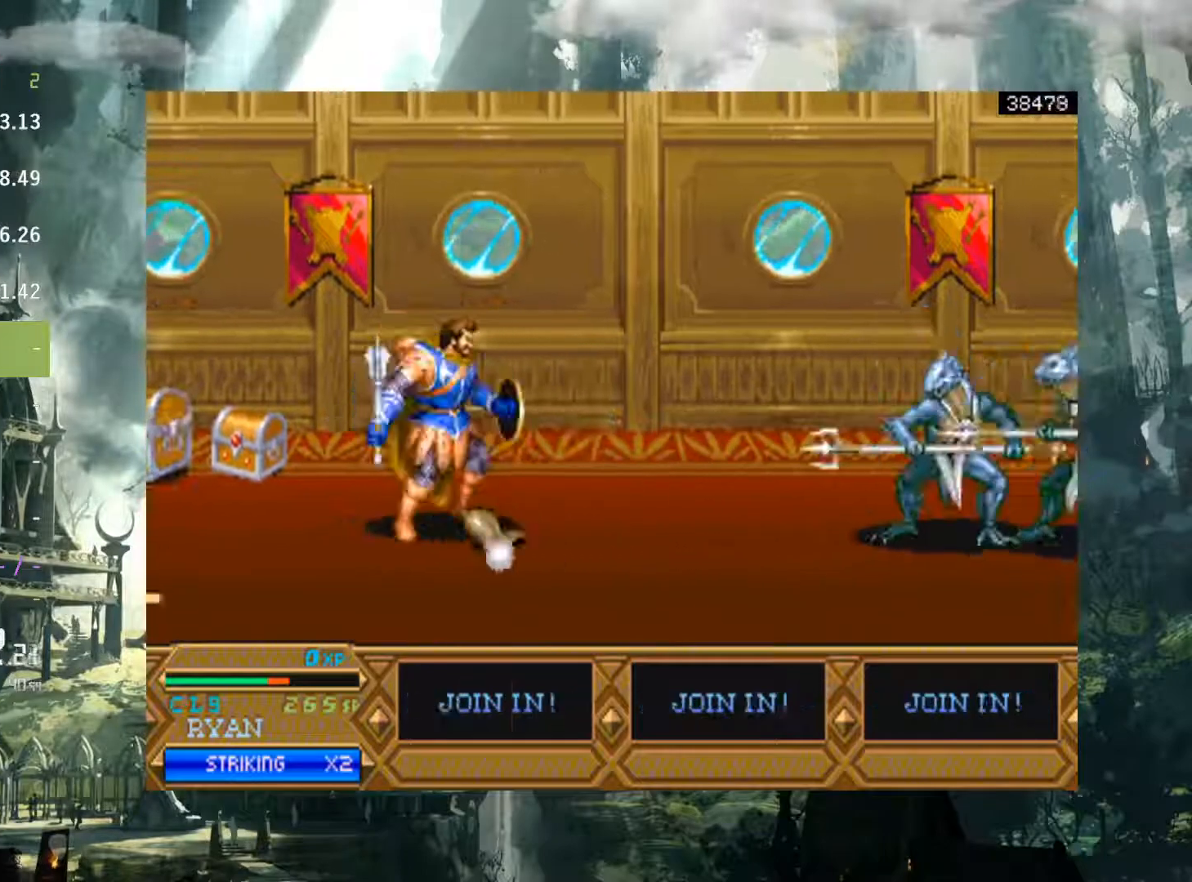
{"buttons": ["DPAD_RIGHT"], "events": [[133, "A", "up"]]}
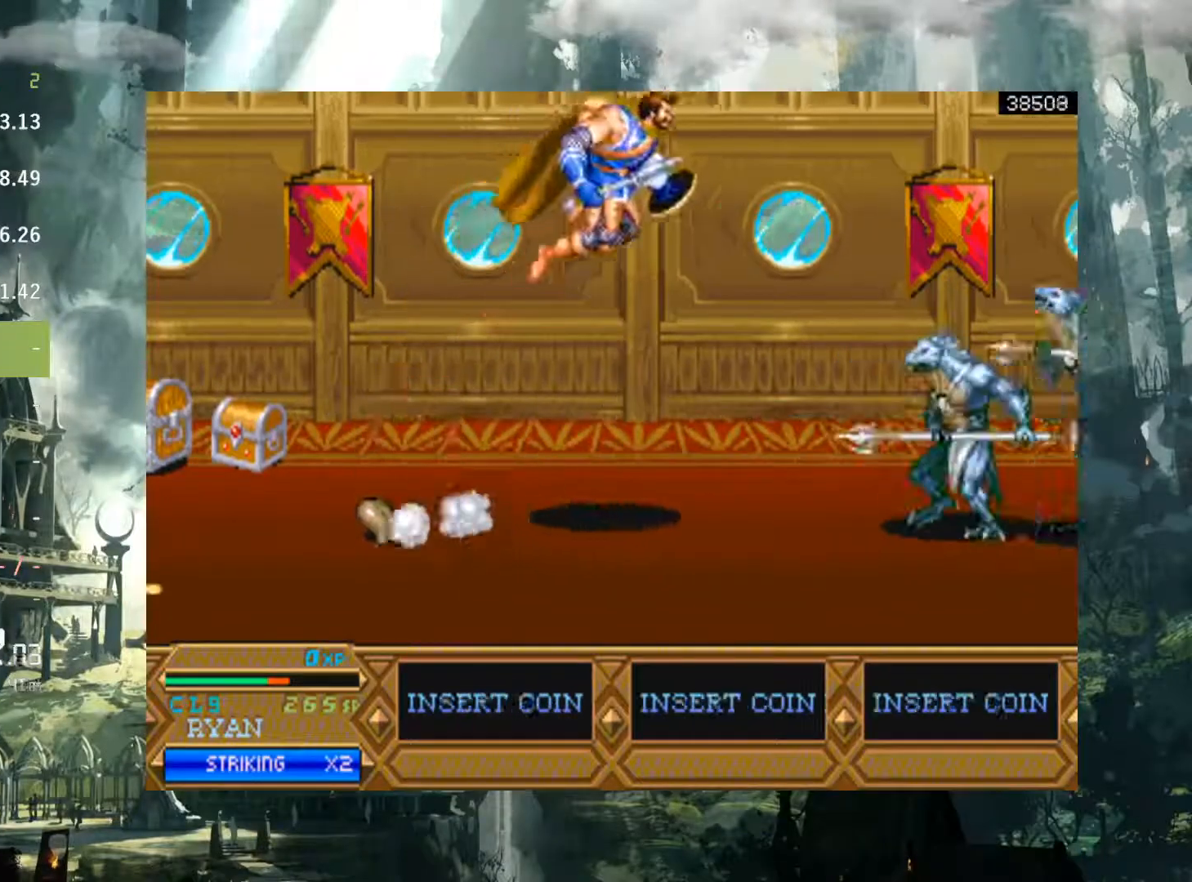
{"buttons": ["DPAD_RIGHT"], "events": [[167, "X", "down"], [267, "X", "up"], [367, "X", "down"], [433, "X", "up"]]}
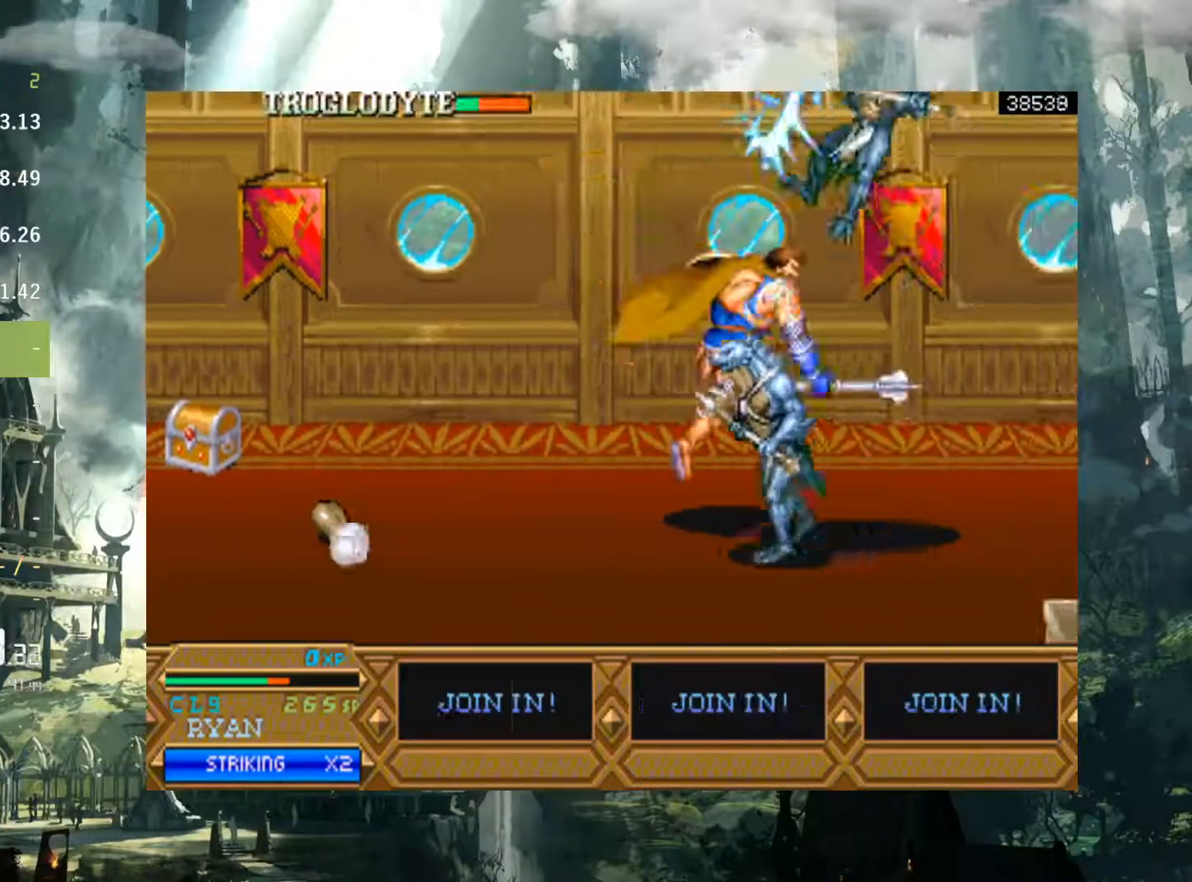
{"buttons": ["DPAD_RIGHT"], "events": [[50, "X", "down"], [117, "X", "up"], [233, "X", "down"], [300, "X", "up"]]}
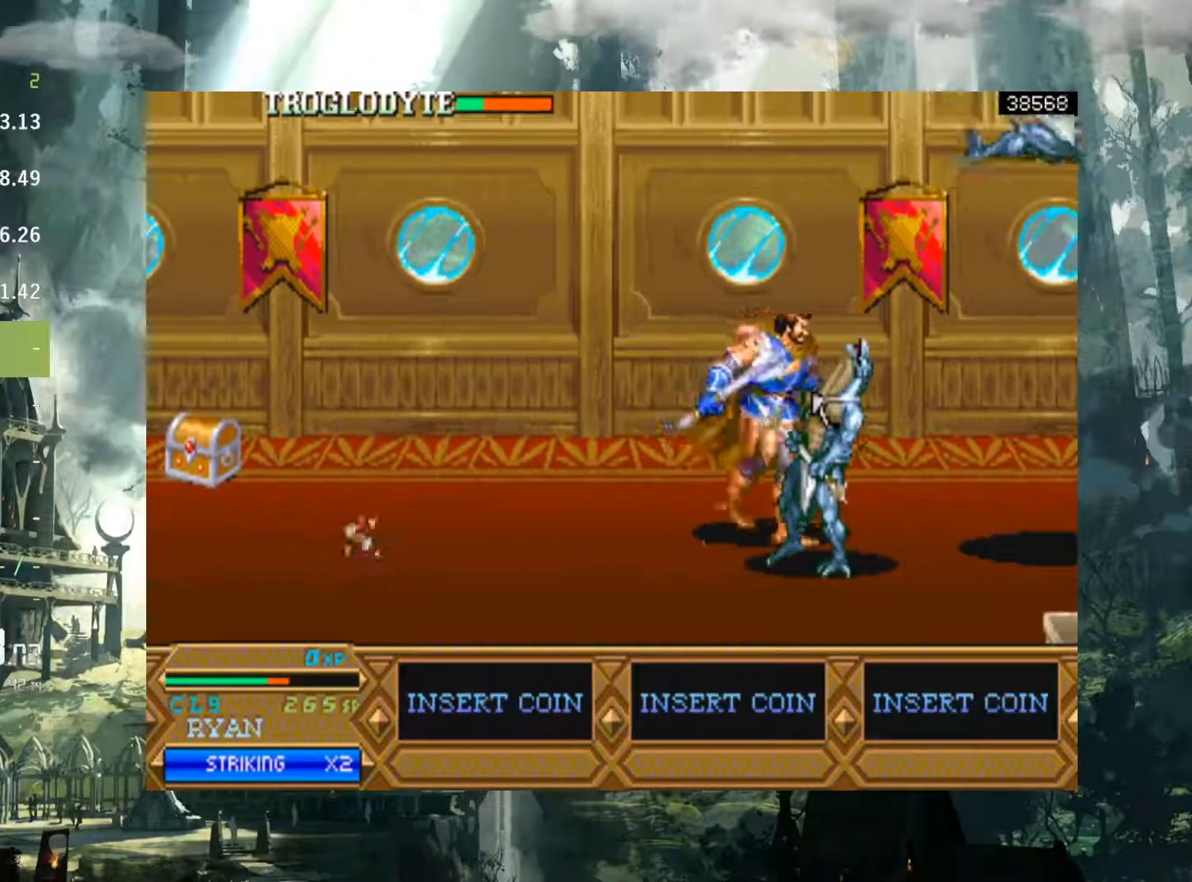
{"buttons": ["DPAD_RIGHT"], "events": [[167, "X", "down"], [267, "X", "up"], [367, "X", "down"], [433, "X", "up"]]}
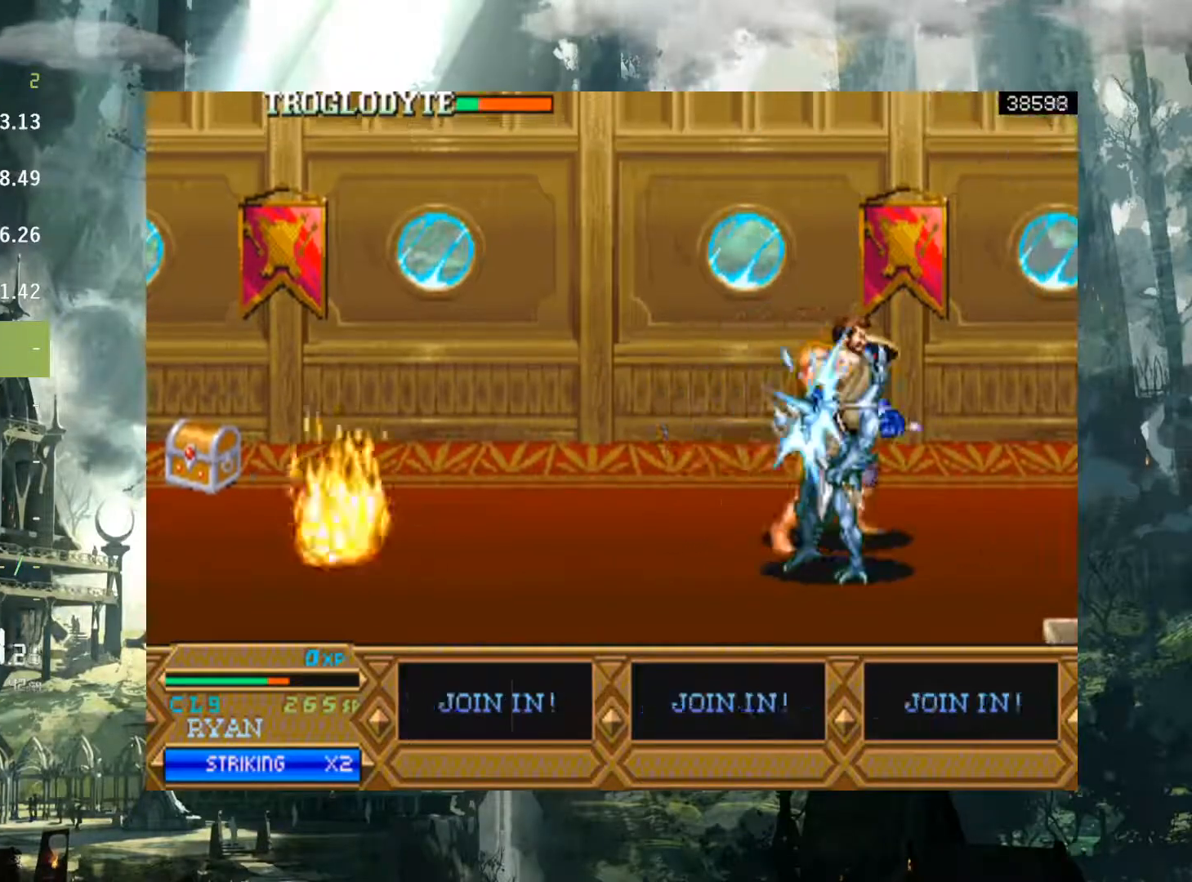
{"buttons": ["X"], "events": [[17, "DPAD_RIGHT", "up"], [417, "X", "down"]]}
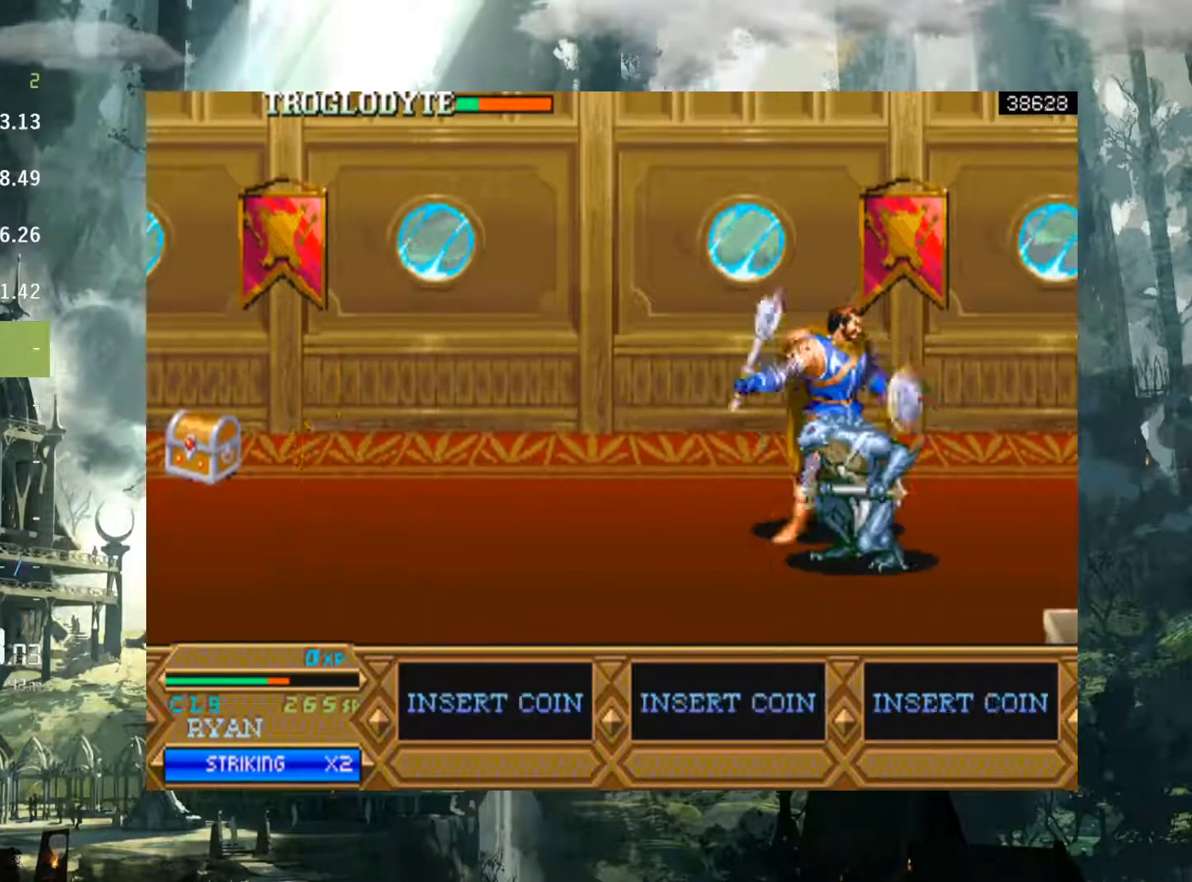
{"buttons": ["X"], "events": [[17, "X", "up"], [117, "X", "down"], [217, "X", "up"], [300, "X", "down"], [367, "X", "up"], [467, "X", "down"]]}
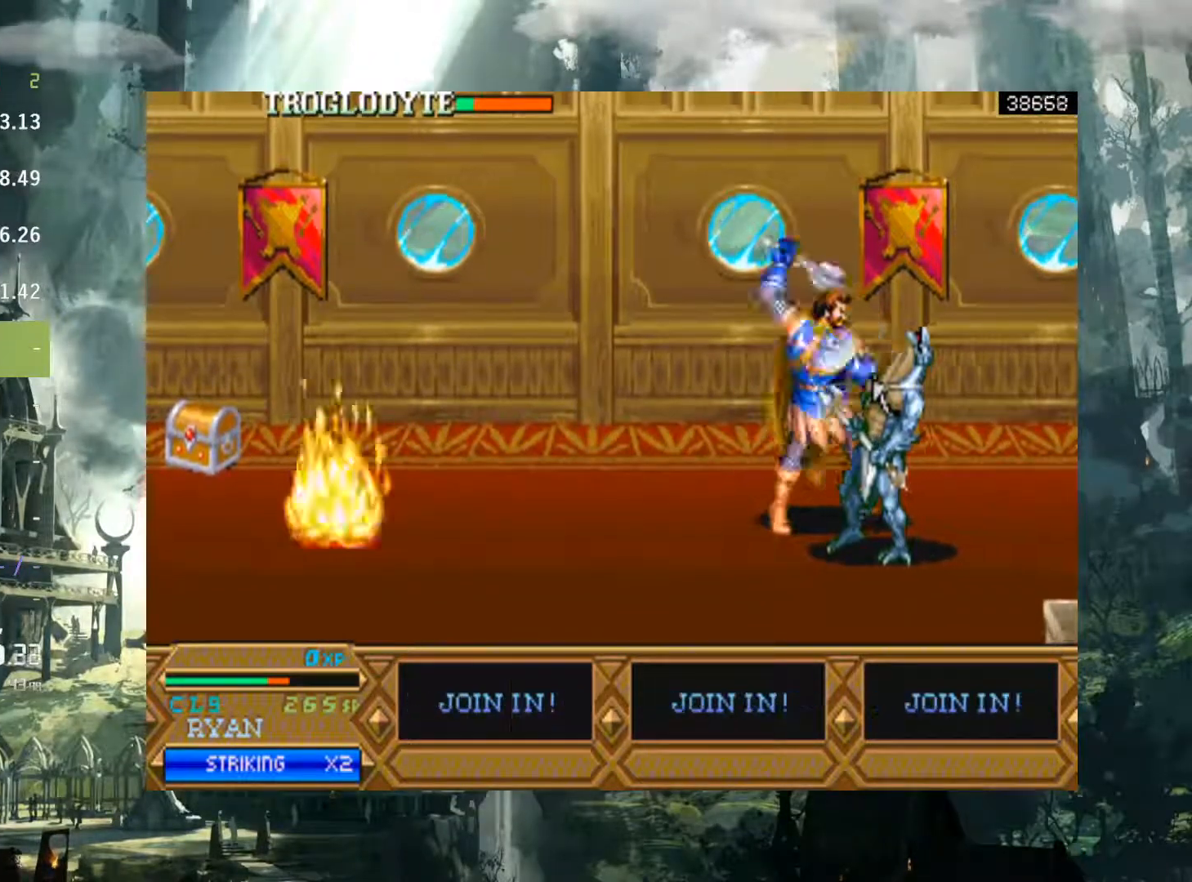
{"buttons": ["X"], "events": [[33, "X", "up"], [150, "X", "down"], [200, "X", "up"], [317, "X", "down"], [367, "X", "up"], [483, "X", "down"]]}
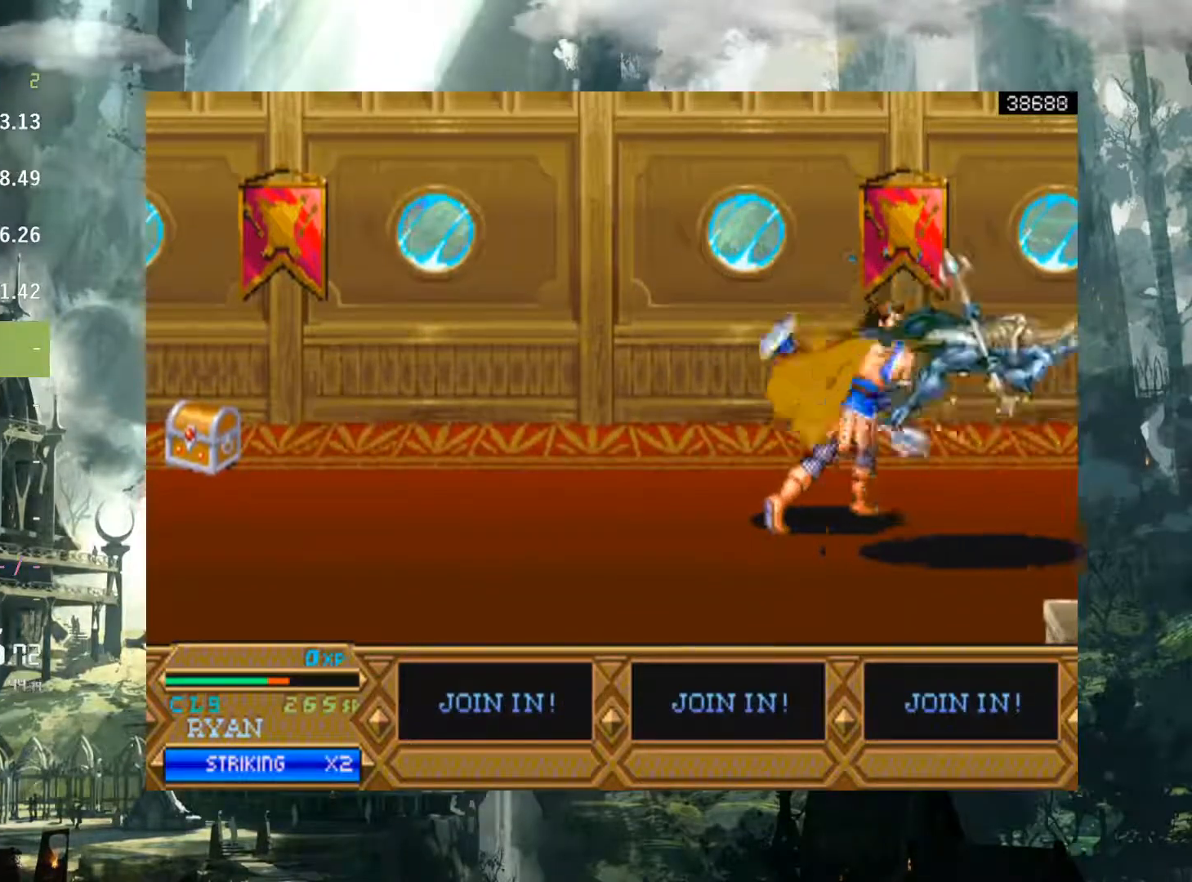
{"buttons": ["DPAD_RIGHT"], "events": [[67, "X", "up"], [167, "X", "down"], [250, "X", "up"], [267, "DPAD_RIGHT", "down"]]}
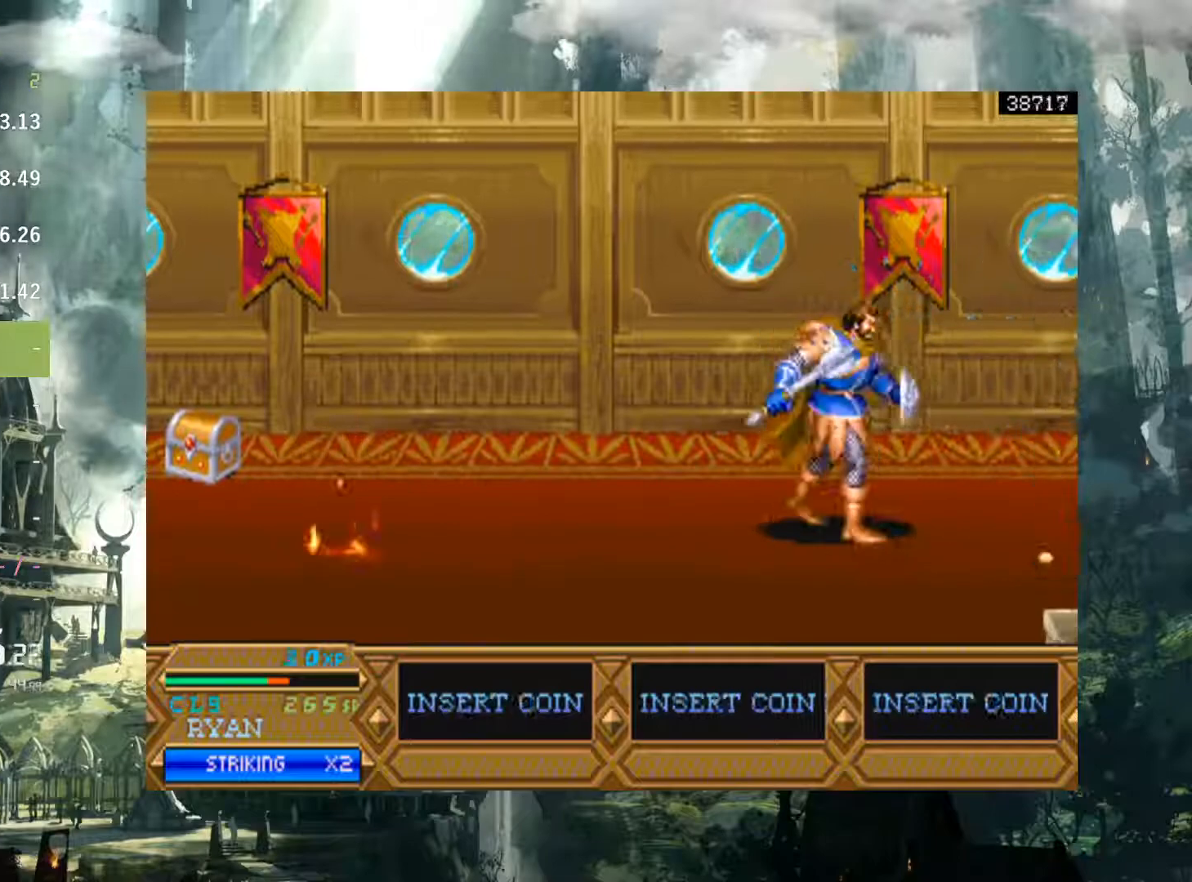
{"buttons": ["DPAD_LEFT"], "events": [[67, "DPAD_RIGHT", "up"], [133, "DPAD_LEFT", "down"]]}
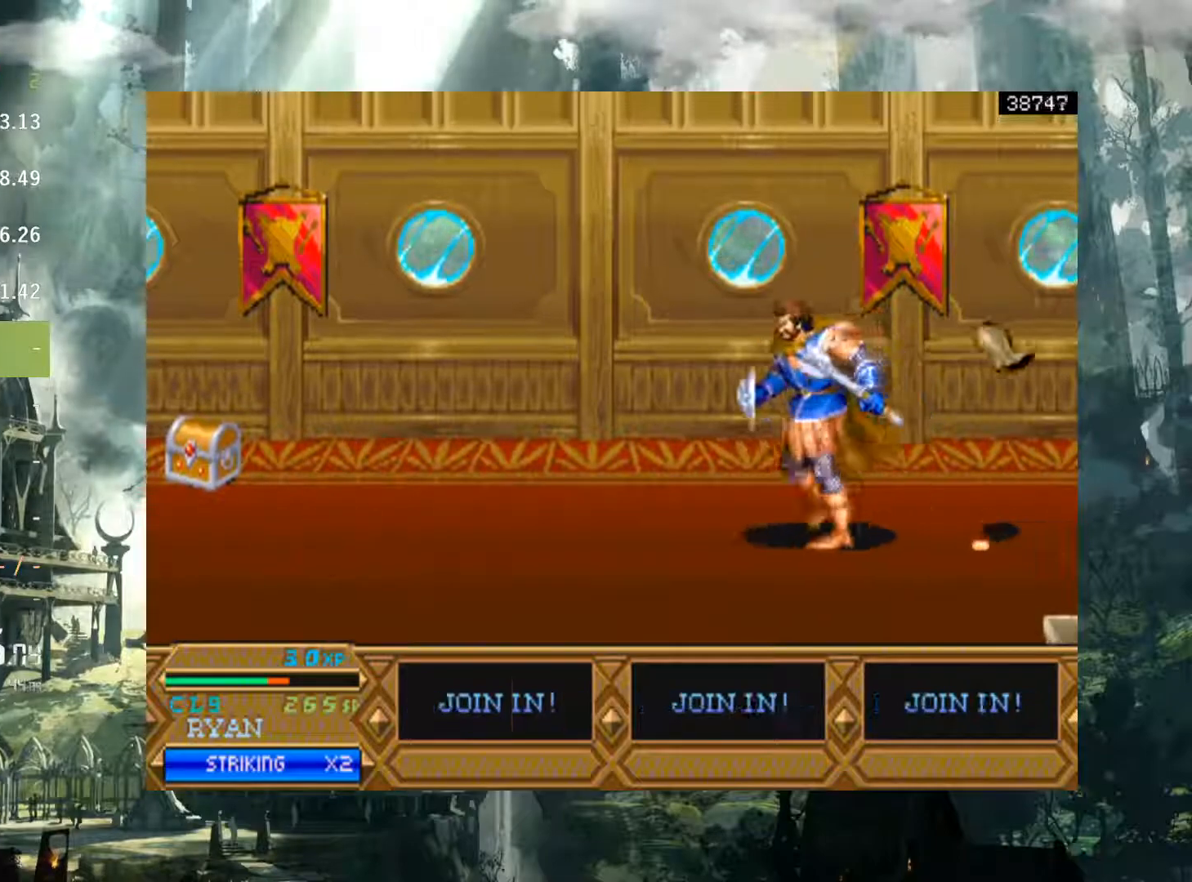
{"buttons": ["DPAD_LEFT"], "events": []}
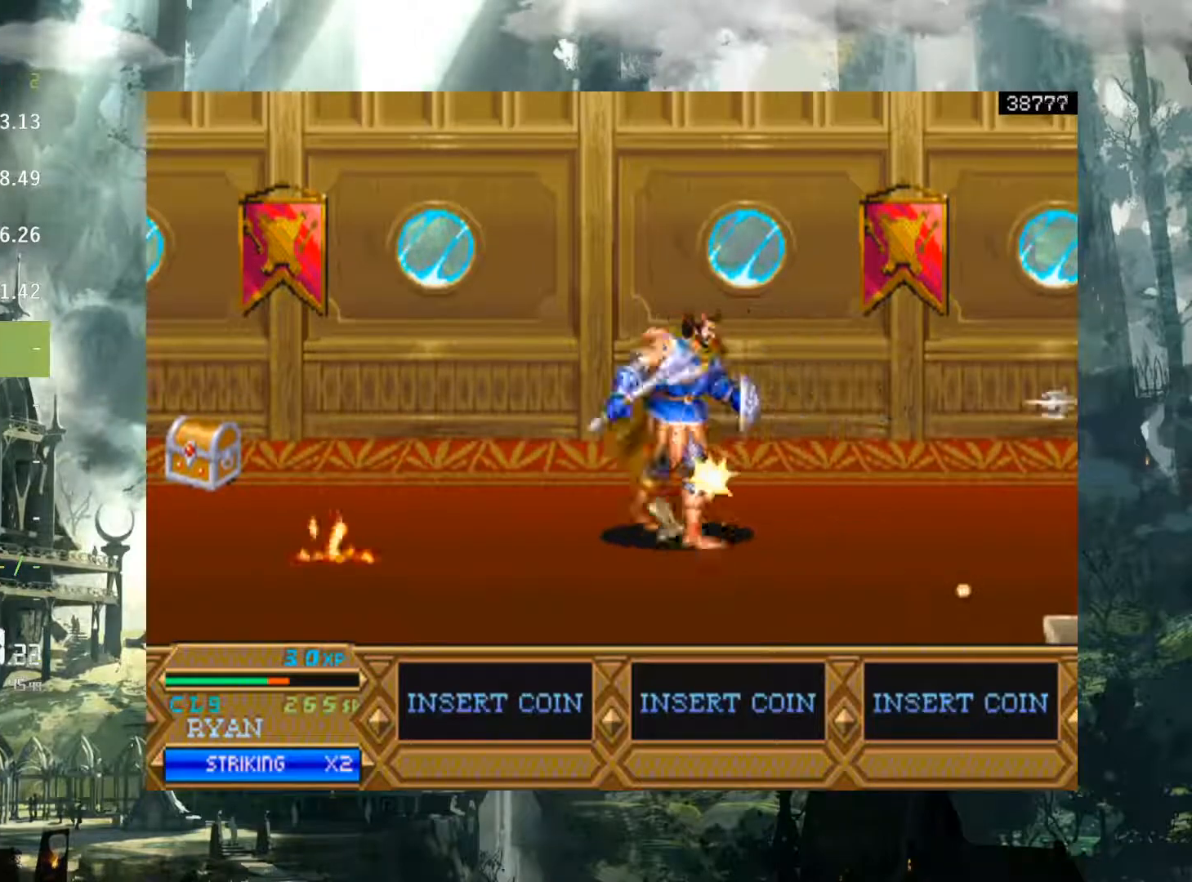
{"buttons": [], "events": [[483, "DPAD_LEFT", "up"]]}
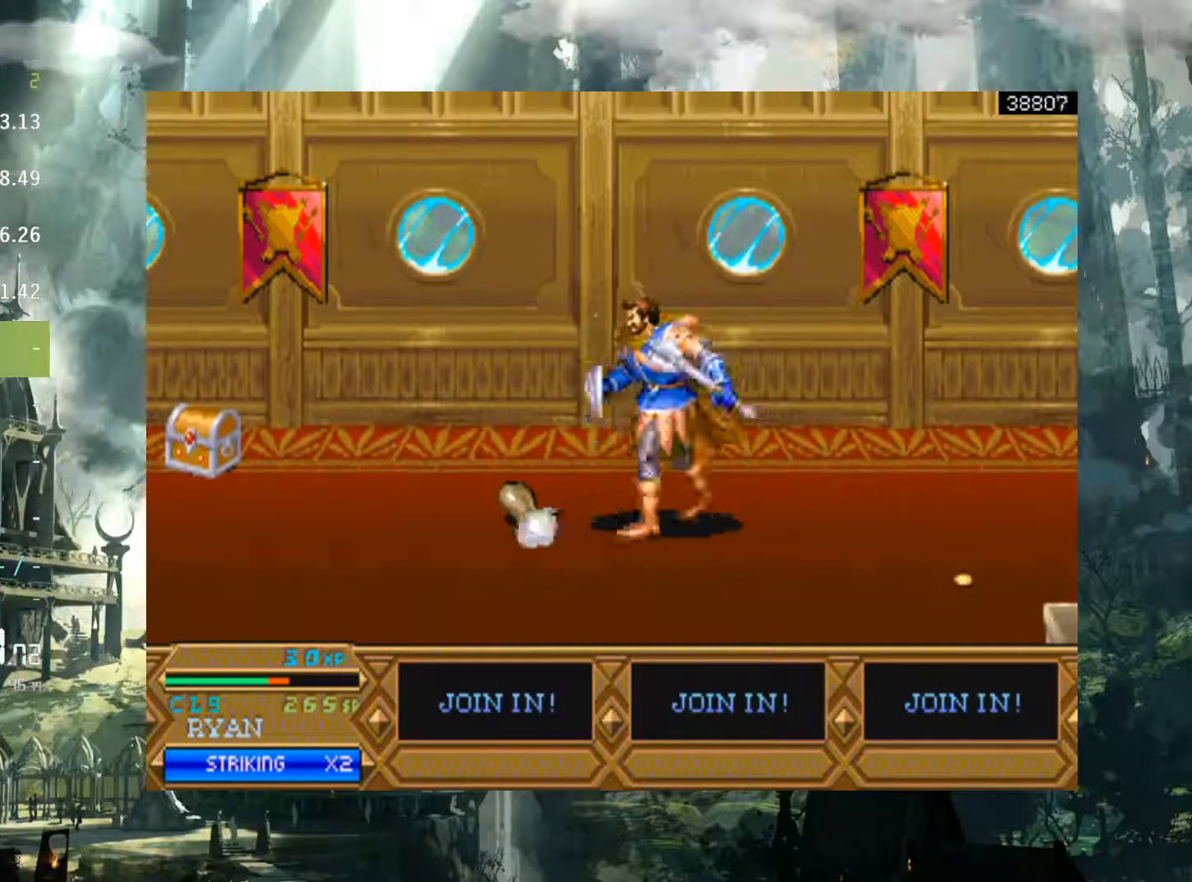
{"buttons": ["DPAD_RIGHT"], "events": [[17, "DPAD_RIGHT", "down"], [333, "A", "down"], [400, "A", "up"]]}
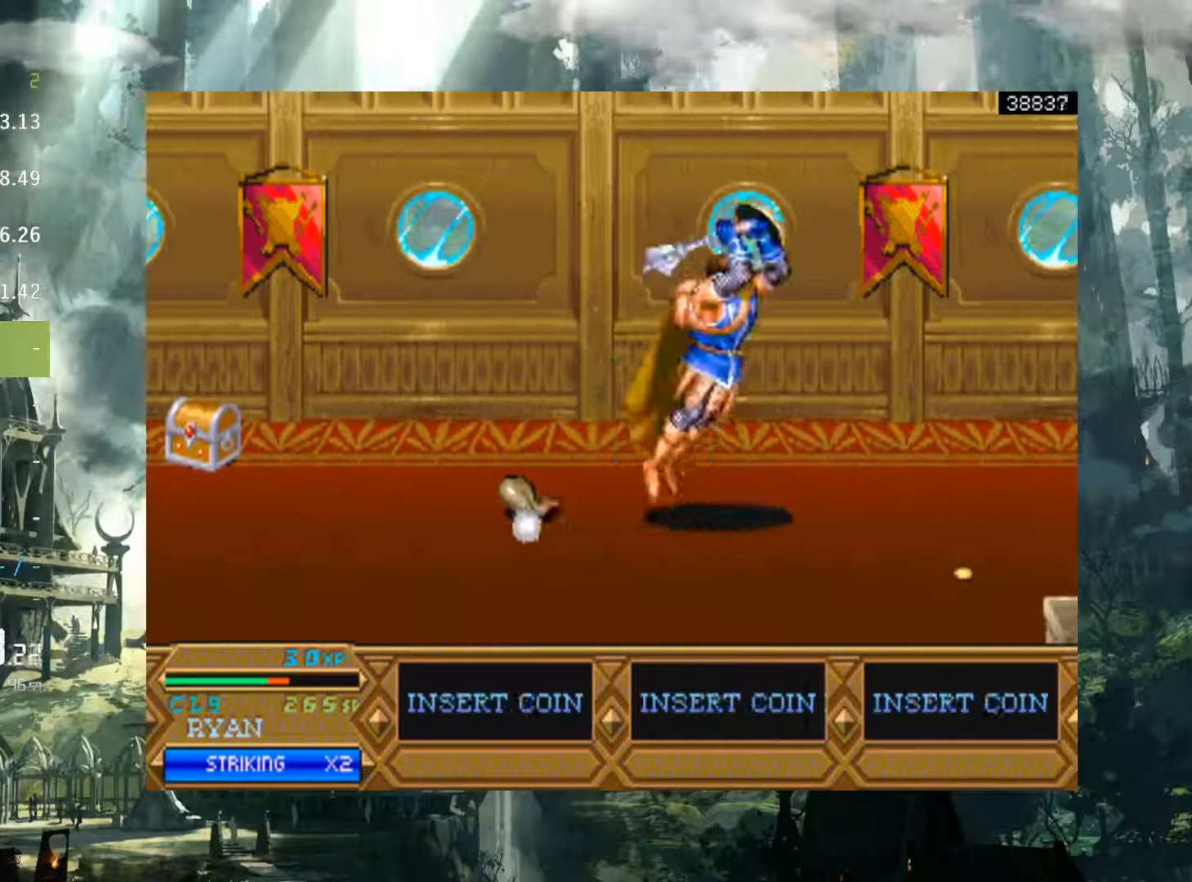
{"buttons": ["X", "DPAD_RIGHT"], "events": [[483, "X", "down"]]}
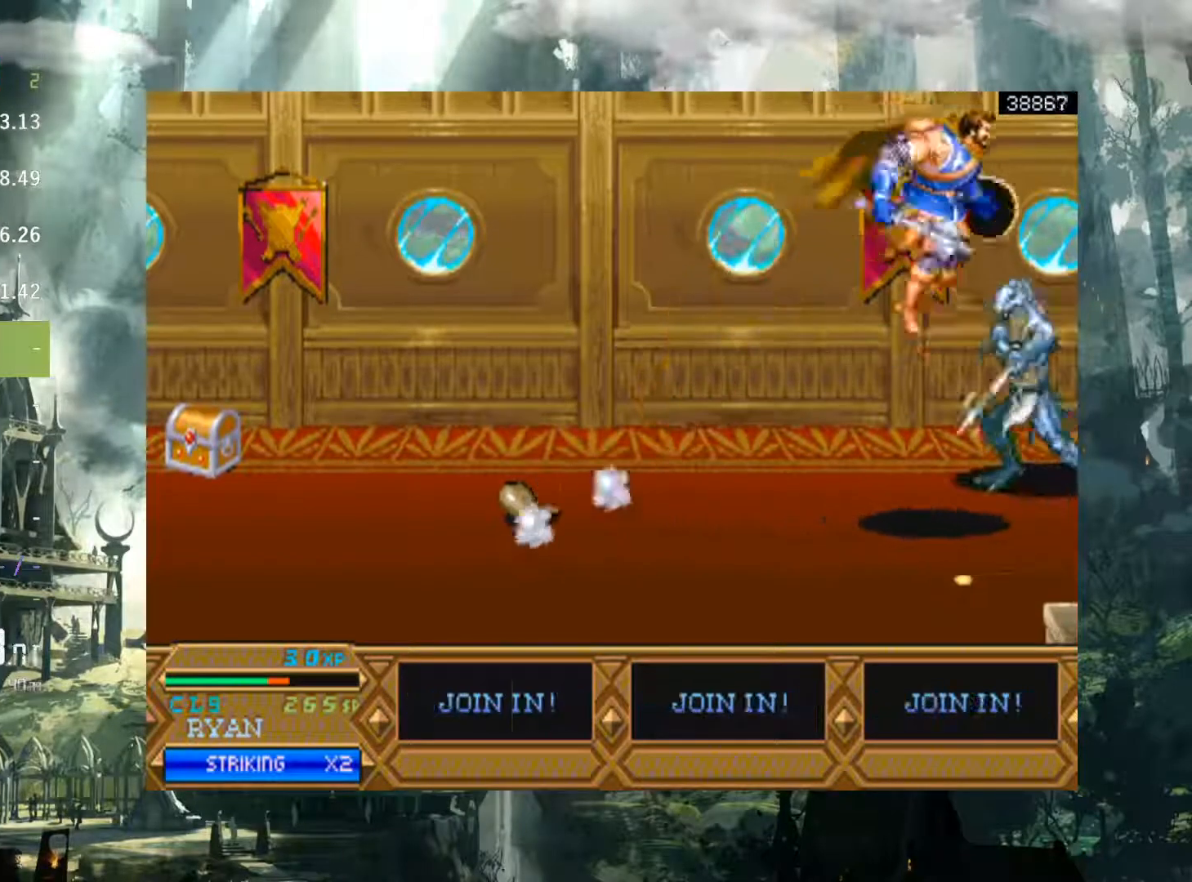
{"buttons": [], "events": [[83, "X", "up"], [183, "X", "down"], [250, "X", "up"], [367, "X", "down"], [433, "X", "up"], [450, "DPAD_RIGHT", "up"]]}
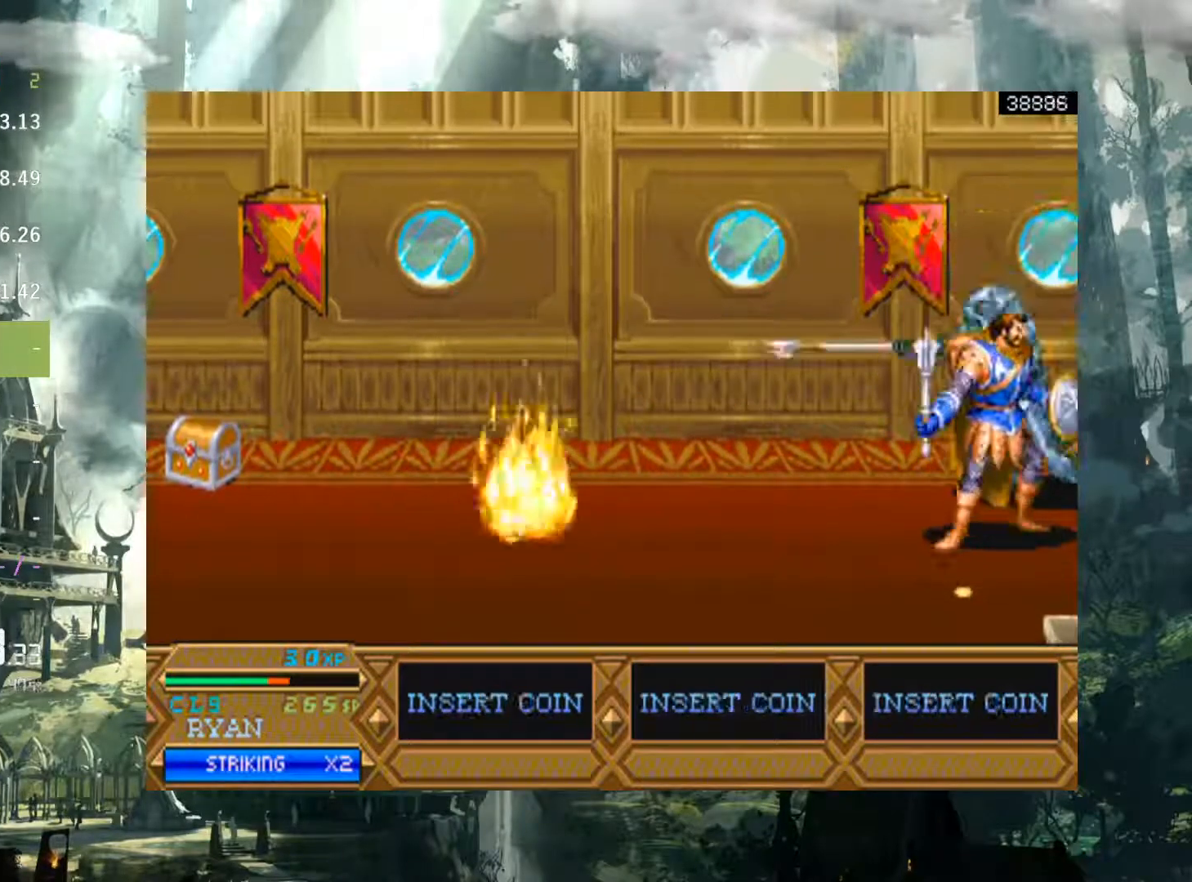
{"buttons": [], "events": [[67, "X", "down"], [133, "X", "up"], [233, "X", "down"], [300, "X", "up"], [400, "X", "down"], [467, "X", "up"]]}
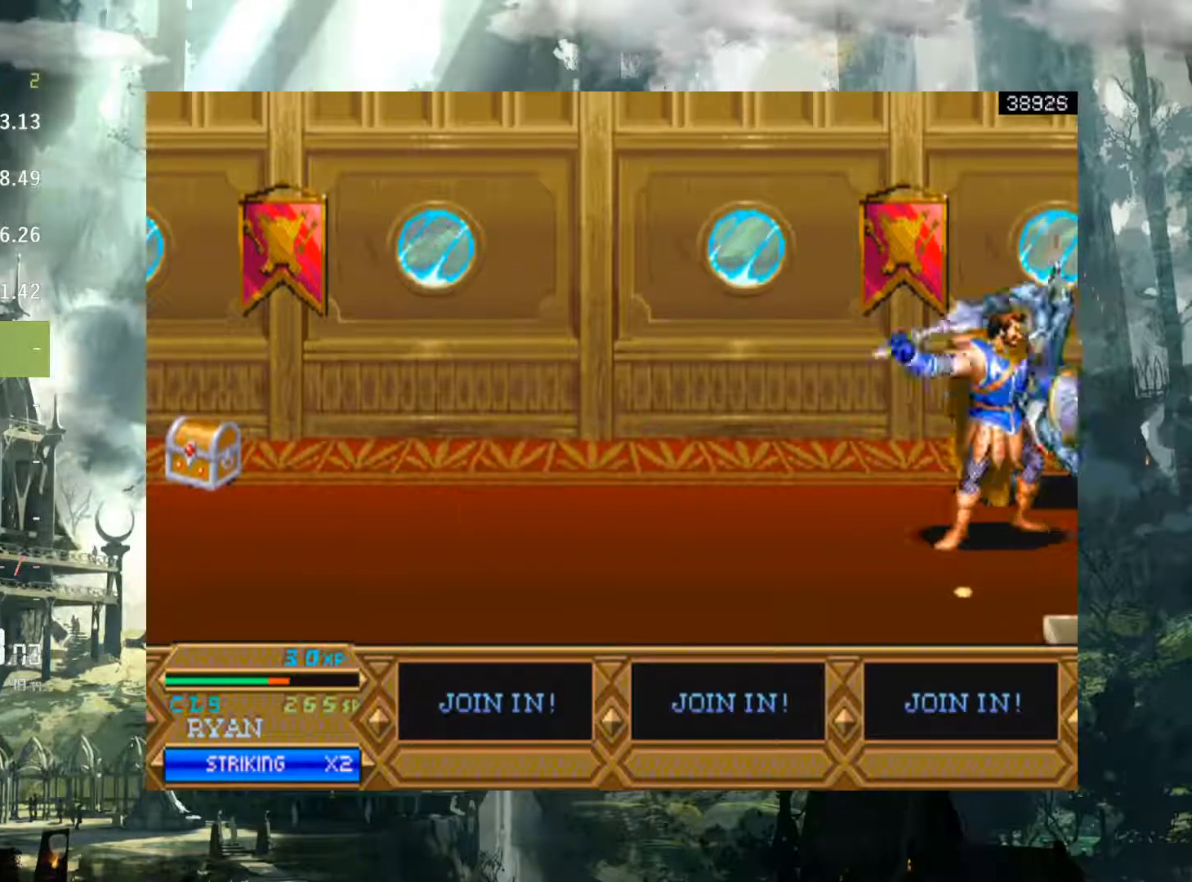
{"buttons": ["DPAD_DOWN"], "events": [[83, "DPAD_DOWN", "down"]]}
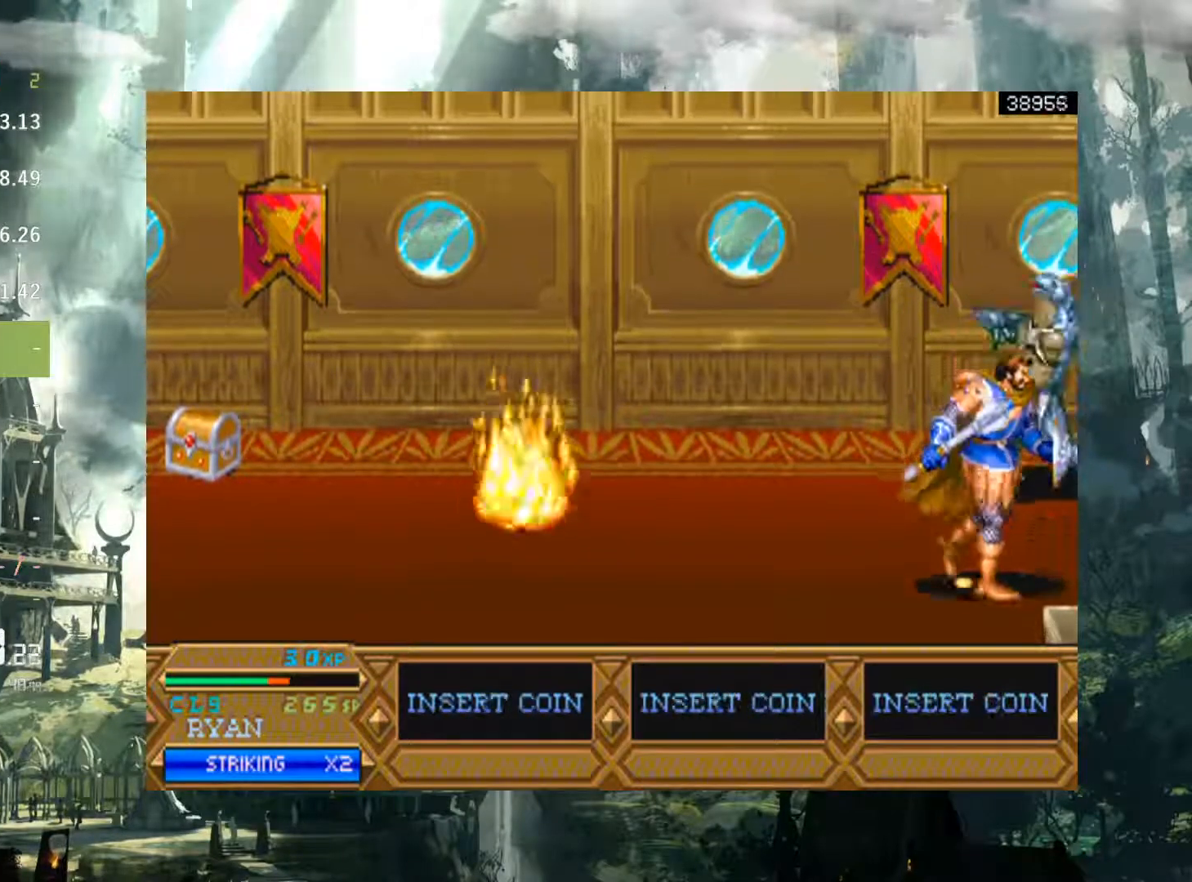
{"buttons": ["DPAD_LEFT"], "events": [[200, "DPAD_LEFT", "down"], [250, "DPAD_DOWN", "up"]]}
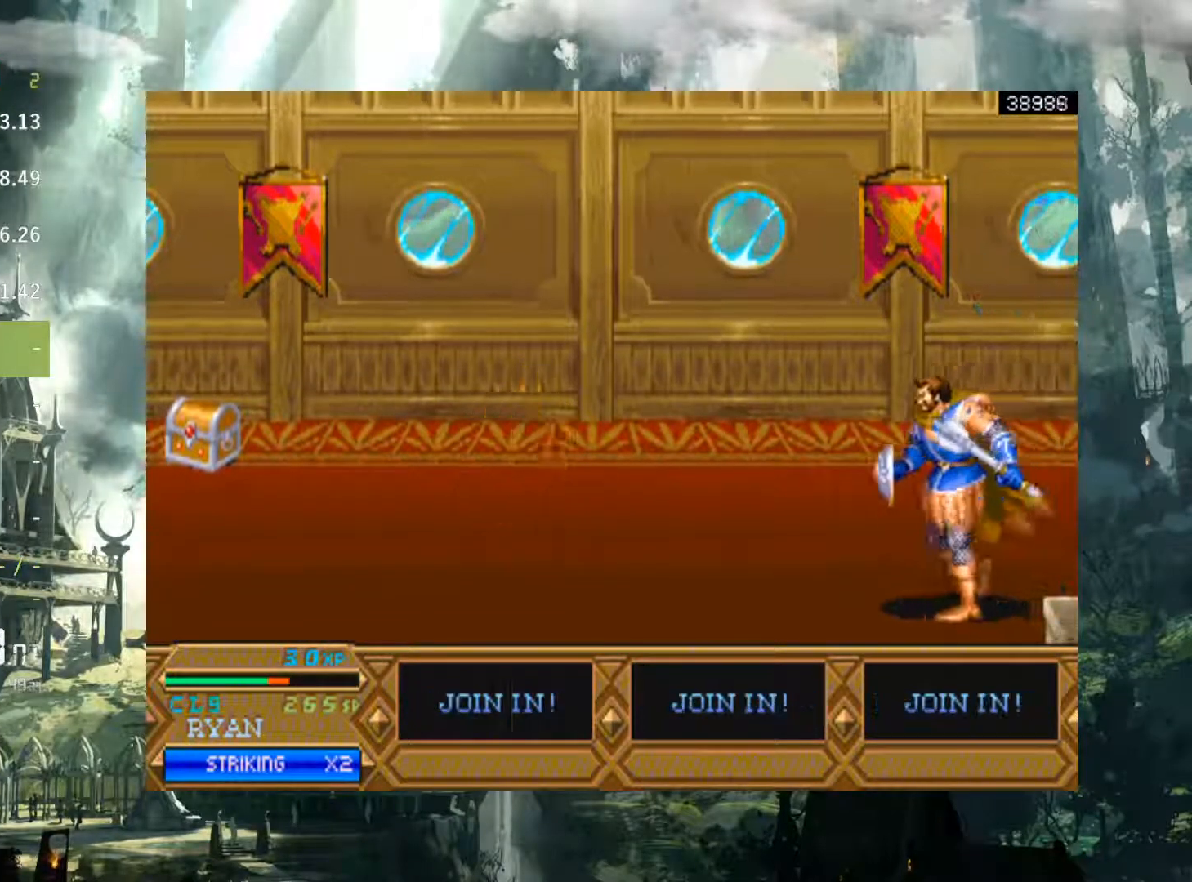
{"buttons": ["DPAD_LEFT"], "events": []}
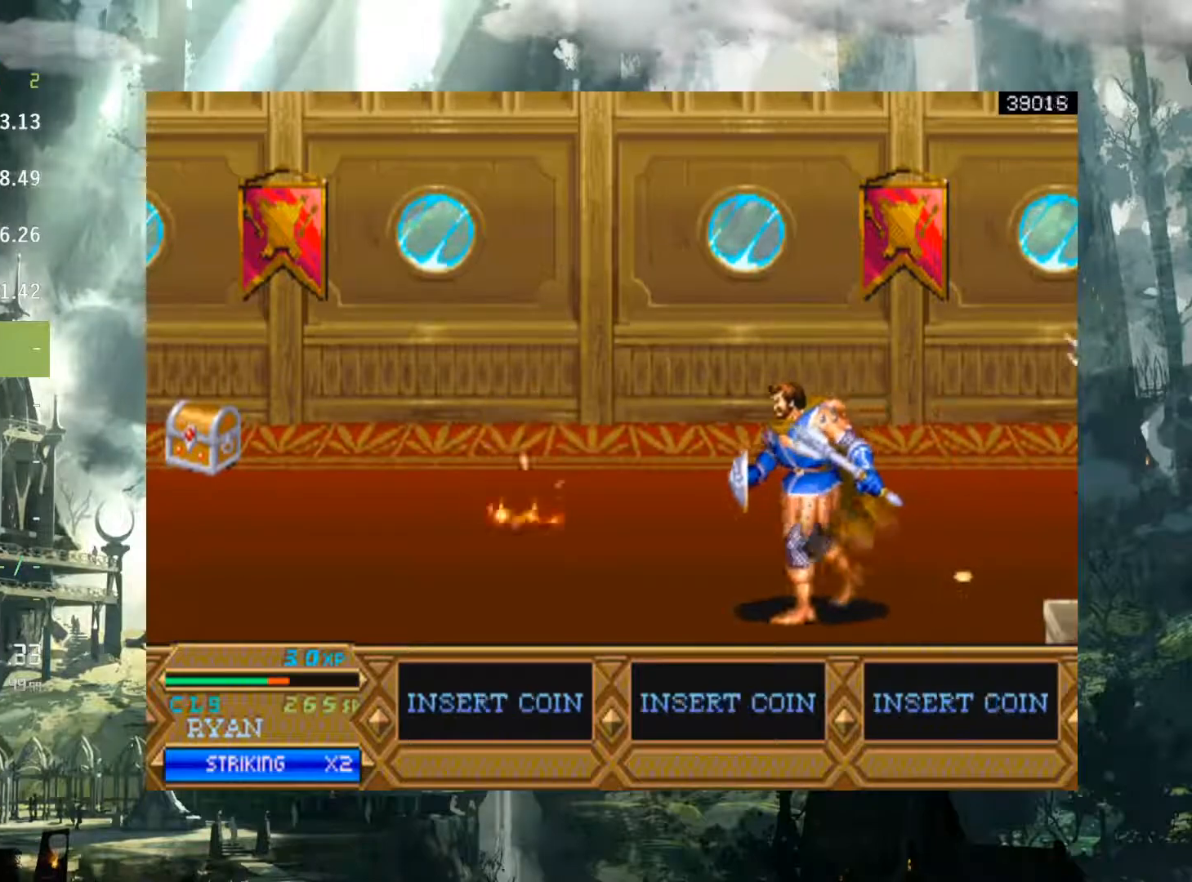
{"buttons": ["DPAD_LEFT"], "events": []}
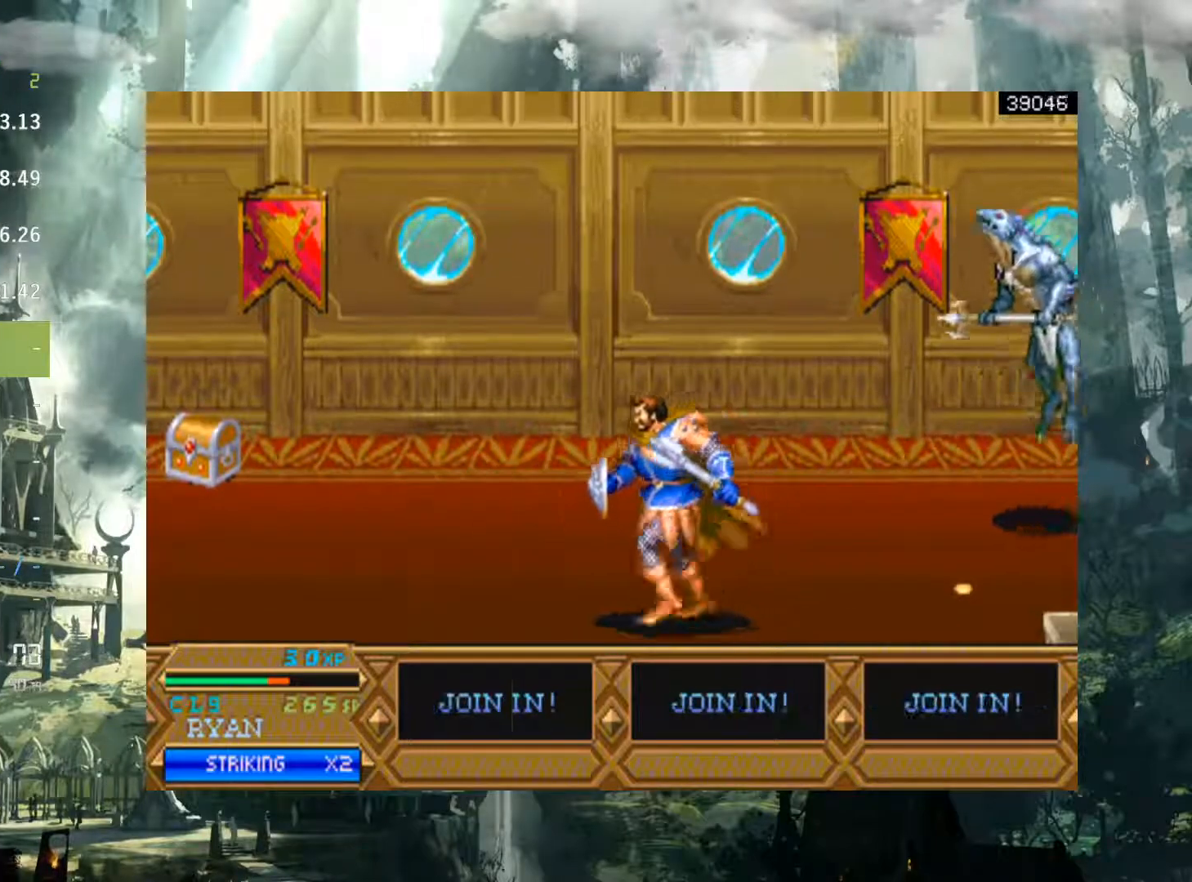
{"buttons": ["DPAD_UP", "DPAD_RIGHT"], "events": [[300, "DPAD_UP", "down"], [333, "DPAD_LEFT", "up"], [450, "DPAD_RIGHT", "down"]]}